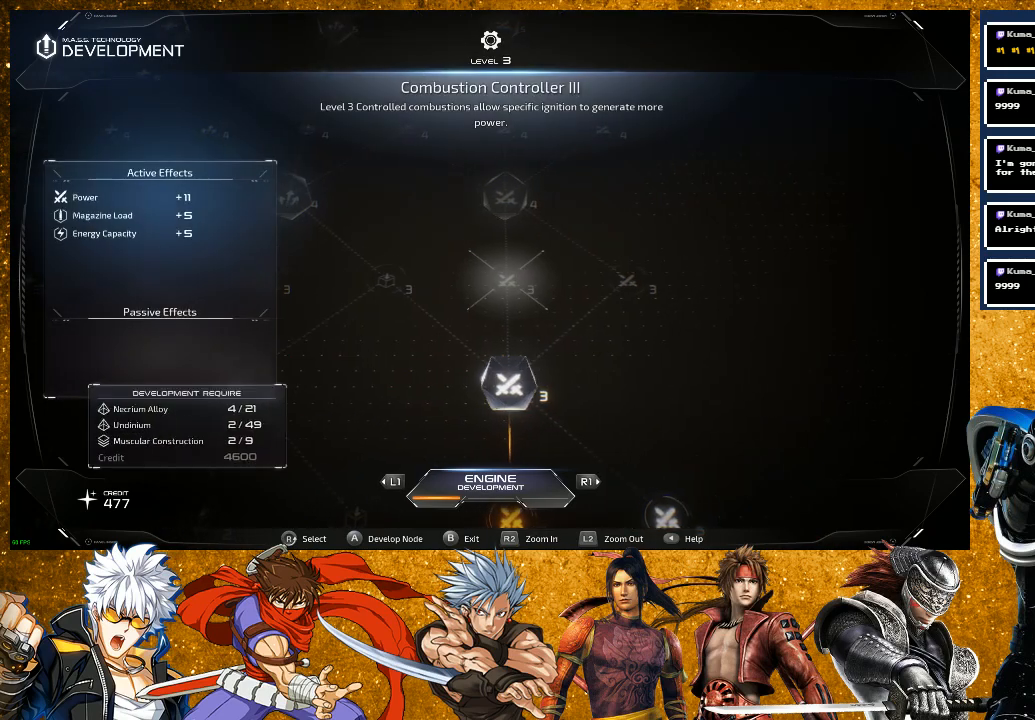
Gameplay with a controller (PlayStation layout); each line is a JSON object with the inputs held at the frame after it. "events" lists button and stick changes between this image and that frame as [ms after this image, input, new state], when the widget could be followed in between.
{"buttons": [], "left_stick": "center", "right_stick": "center", "events": [[67, "right_stick", "right"], [300, "right_stick", "center"]]}
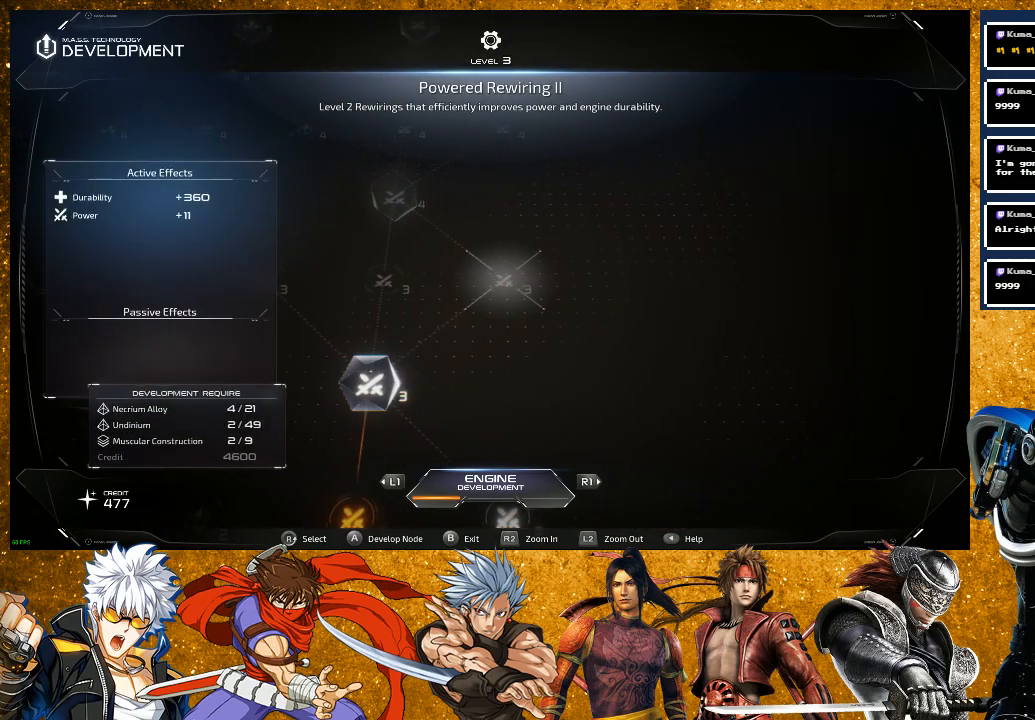
{"buttons": [], "left_stick": "center", "right_stick": "center", "events": []}
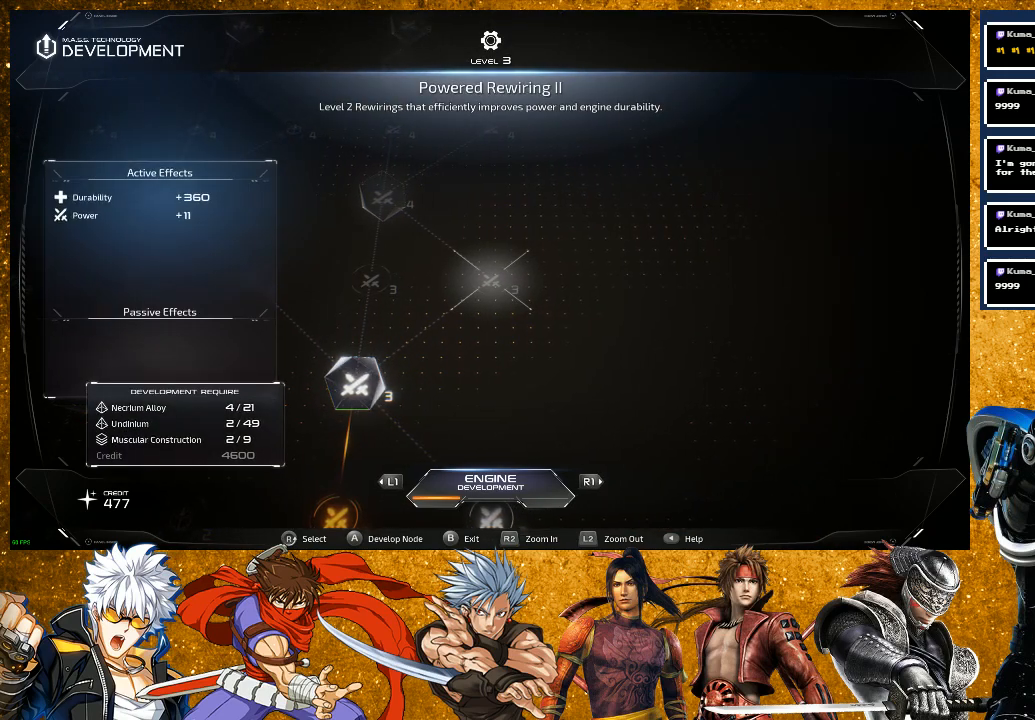
{"buttons": [], "left_stick": "center", "right_stick": "center", "events": [[33, "right_stick", "left"], [233, "right_stick", "center"]]}
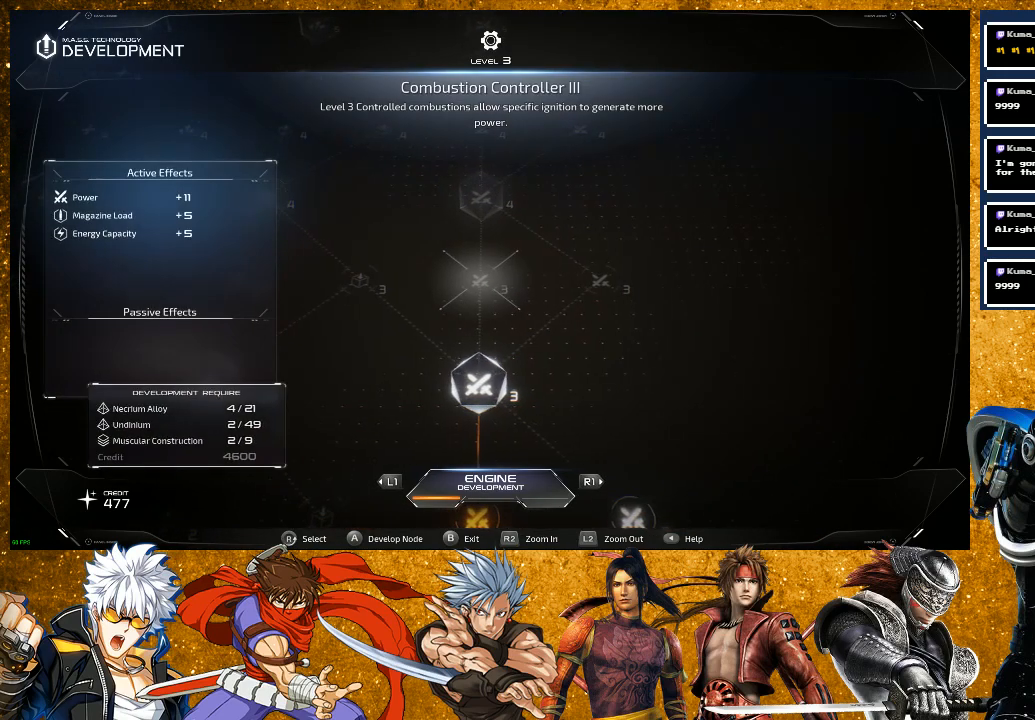
{"buttons": [], "left_stick": "center", "right_stick": "left", "events": [[17, "right_stick", "left"], [183, "right_stick", "center"], [483, "right_stick", "left"]]}
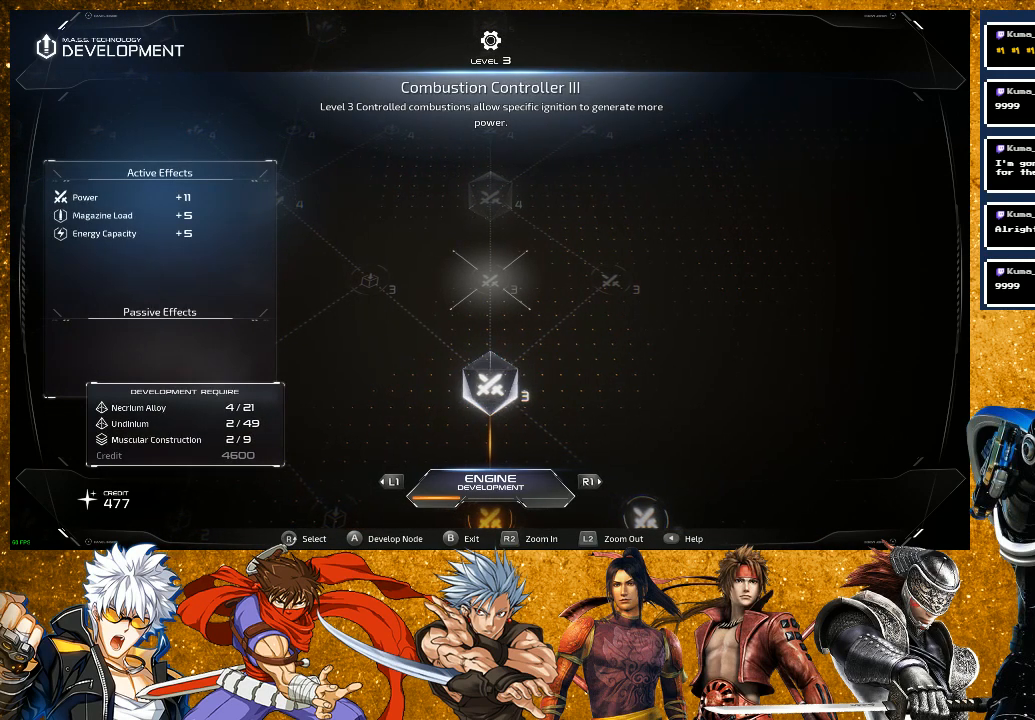
{"buttons": [], "left_stick": "center", "right_stick": "center", "events": [[200, "right_stick", "center"]]}
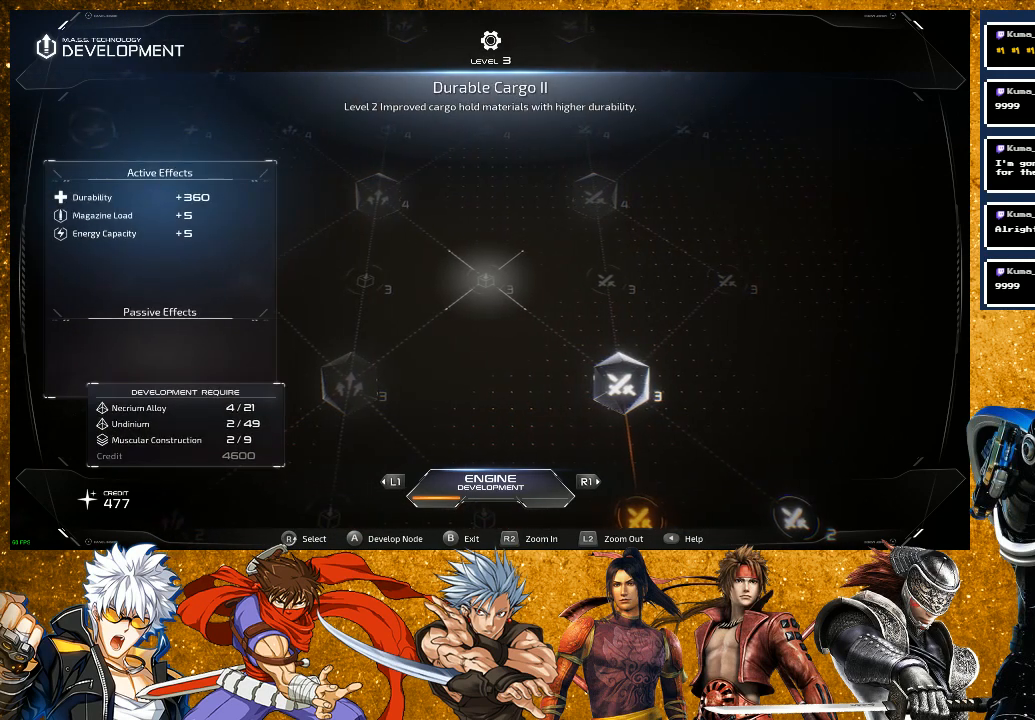
{"buttons": [], "left_stick": "center", "right_stick": "right", "events": [[50, "right_stick", "right"], [250, "right_stick", "center"], [500, "right_stick", "right"]]}
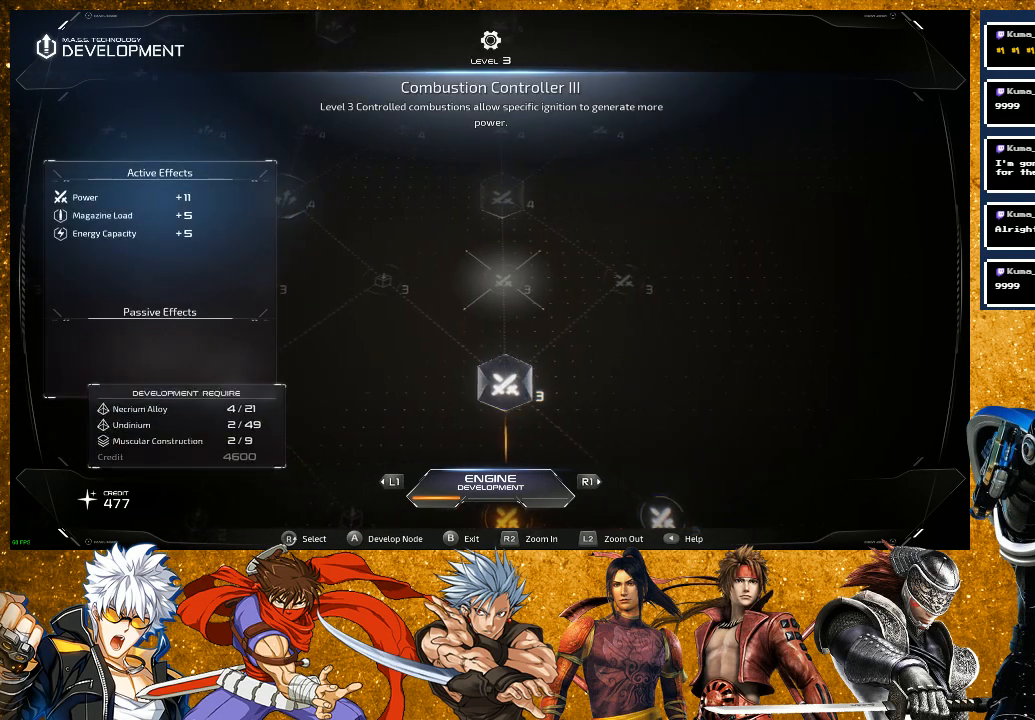
{"buttons": [], "left_stick": "center", "right_stick": "up", "events": [[183, "right_stick", "center"], [483, "right_stick", "up"]]}
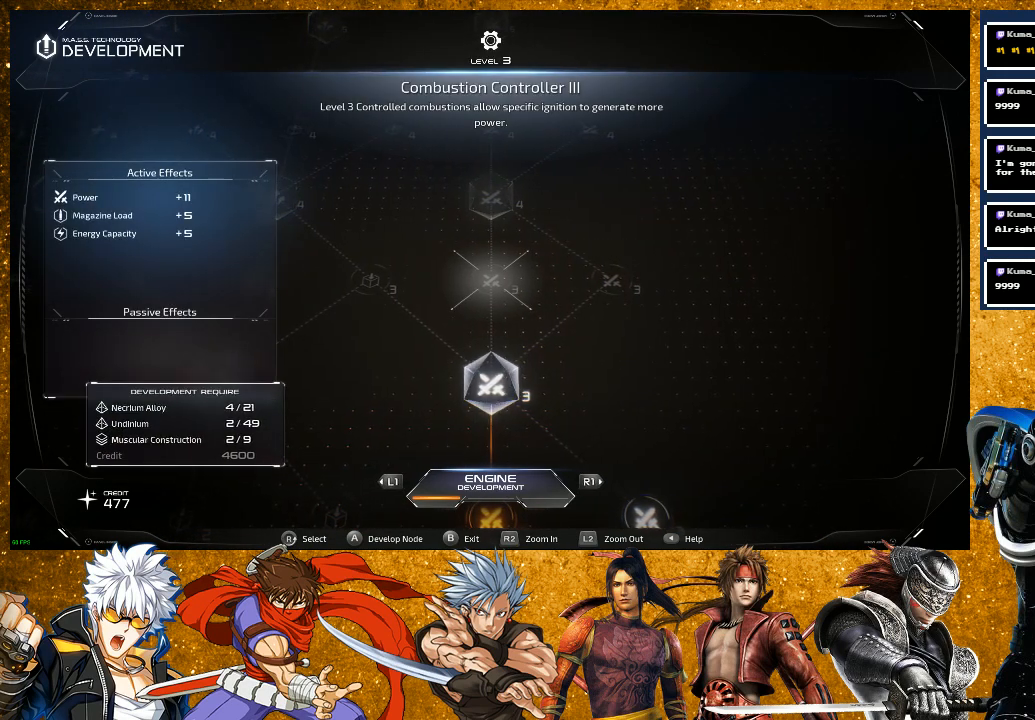
{"buttons": [], "left_stick": "center", "right_stick": "up", "events": [[183, "right_stick", "center"], [433, "right_stick", "up"]]}
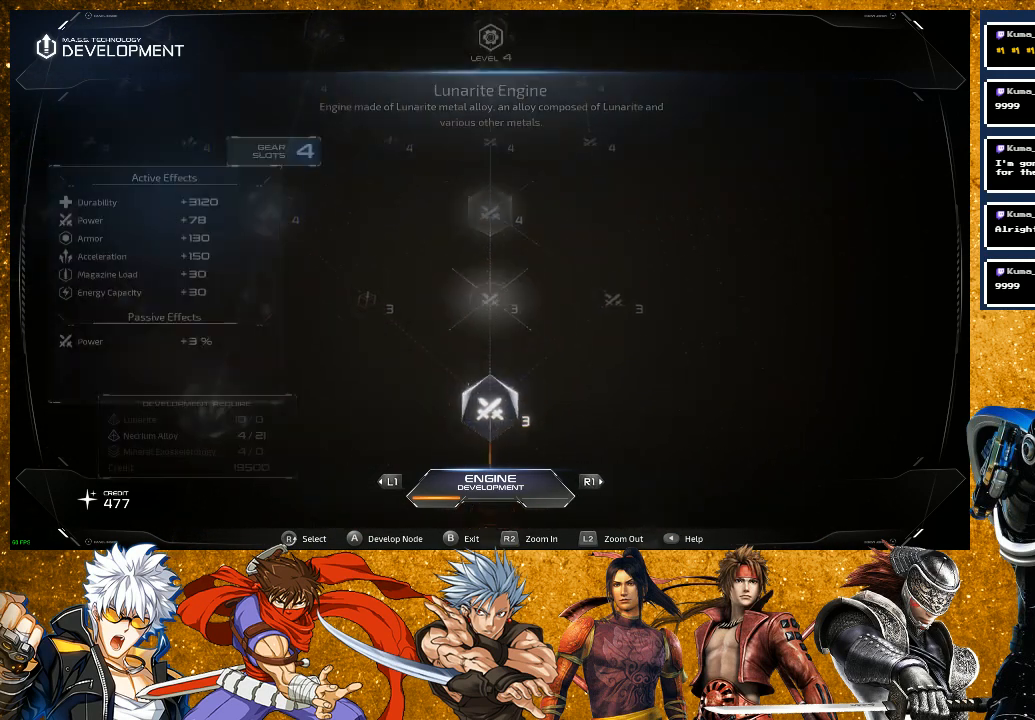
{"buttons": [], "left_stick": "center", "right_stick": "down", "events": [[117, "right_stick", "center"], [433, "right_stick", "down"]]}
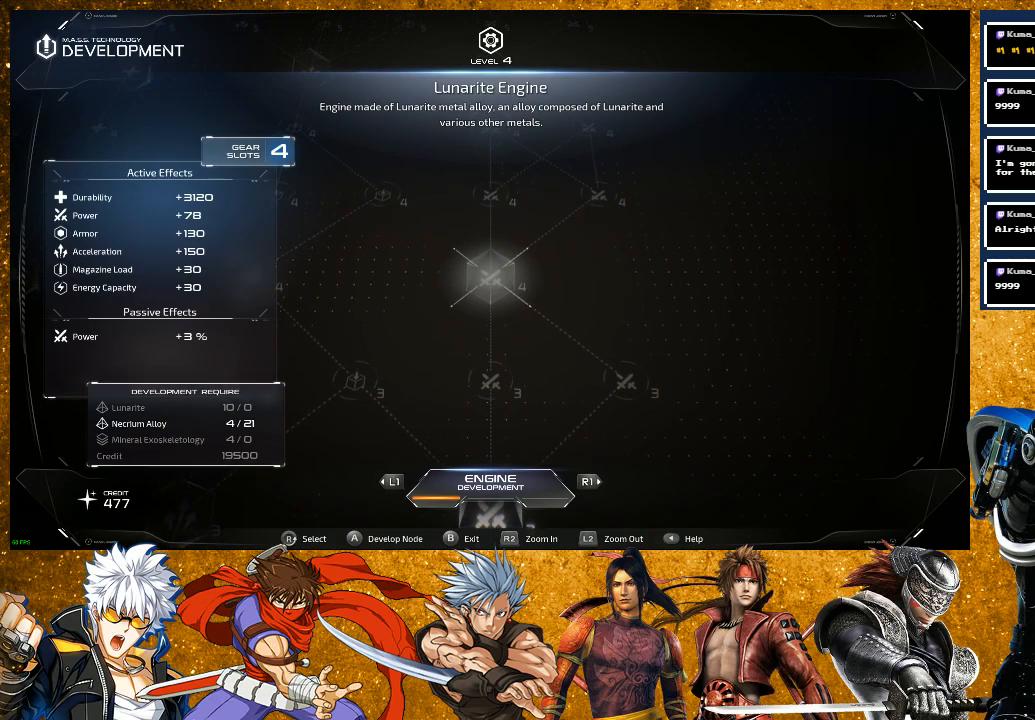
{"buttons": [], "left_stick": "center", "right_stick": "left", "events": [[117, "right_stick", "center"], [400, "right_stick", "left"]]}
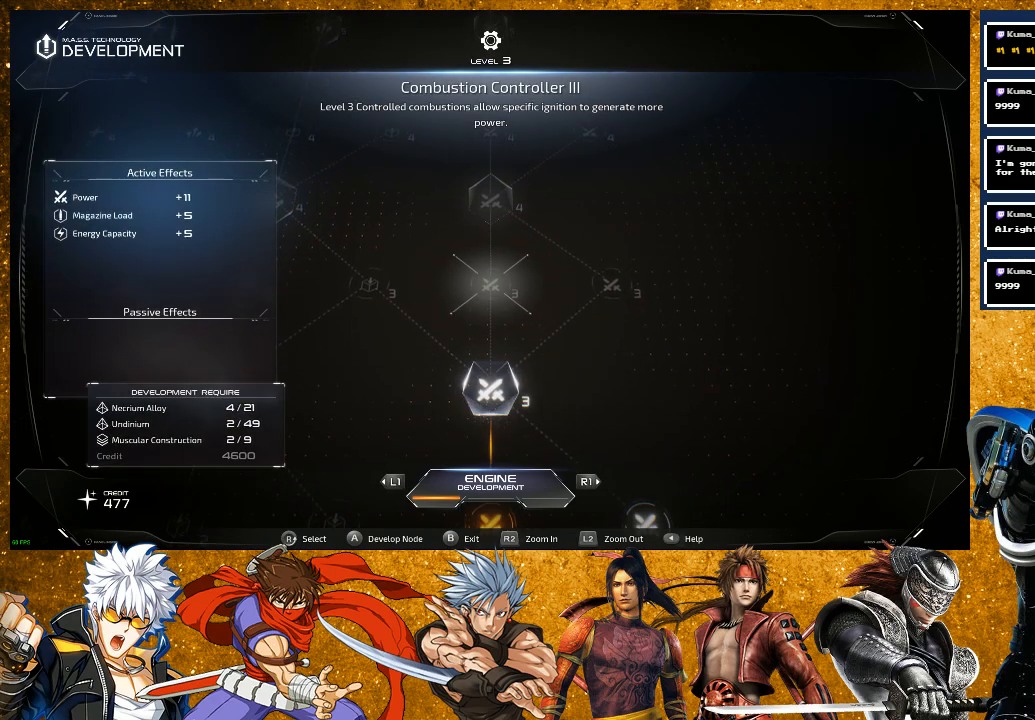
{"buttons": [], "left_stick": "center", "right_stick": "center", "events": [[117, "right_stick", "center"]]}
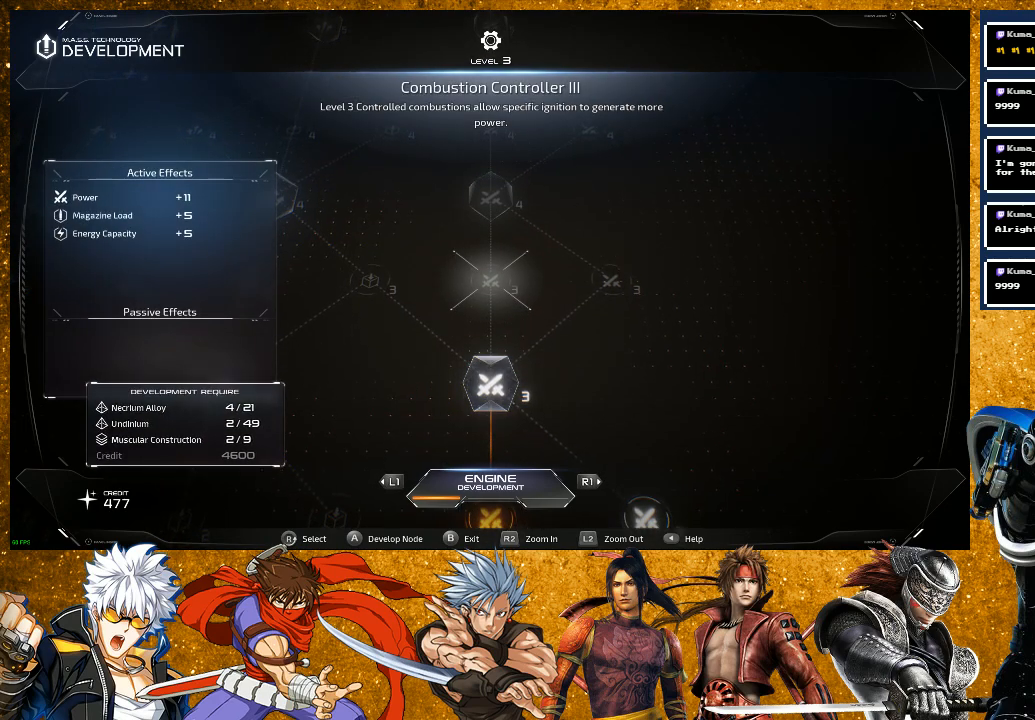
{"buttons": [], "left_stick": "center", "right_stick": "center", "events": []}
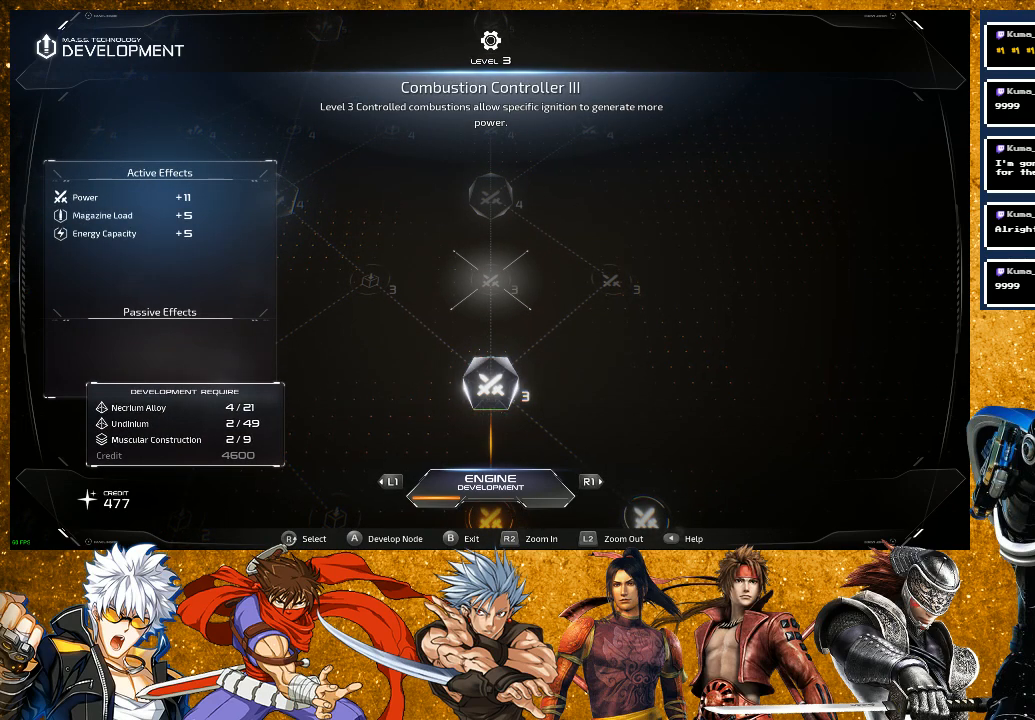
{"buttons": [], "left_stick": "center", "right_stick": "center", "events": [[117, "right_stick", "left"], [317, "right_stick", "center"]]}
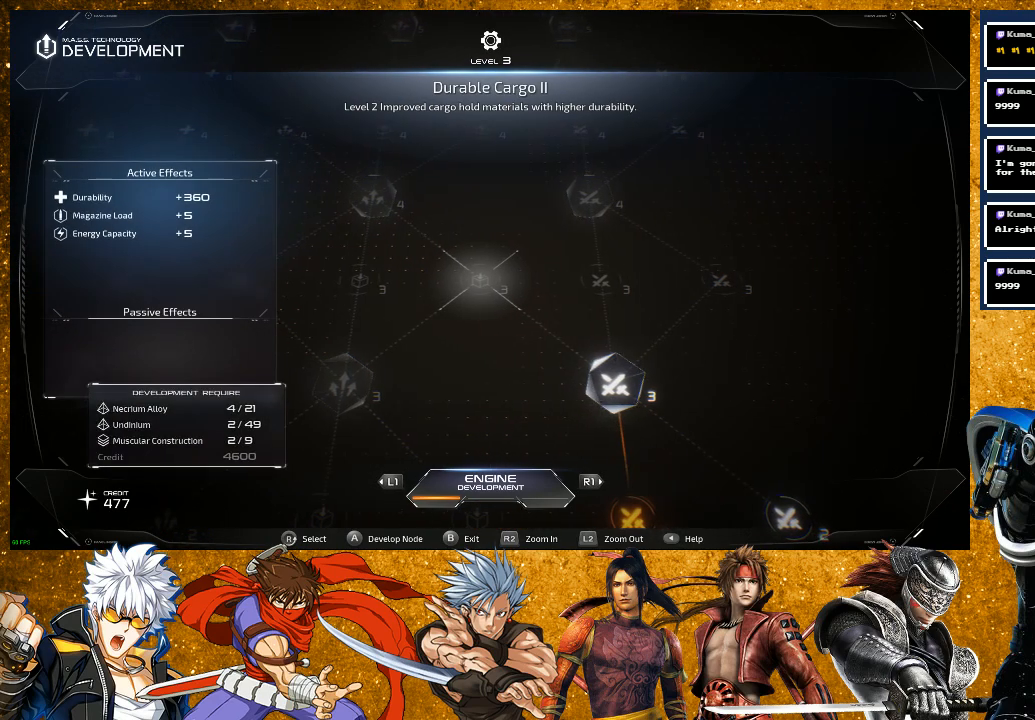
{"buttons": [], "left_stick": "center", "right_stick": "center", "events": []}
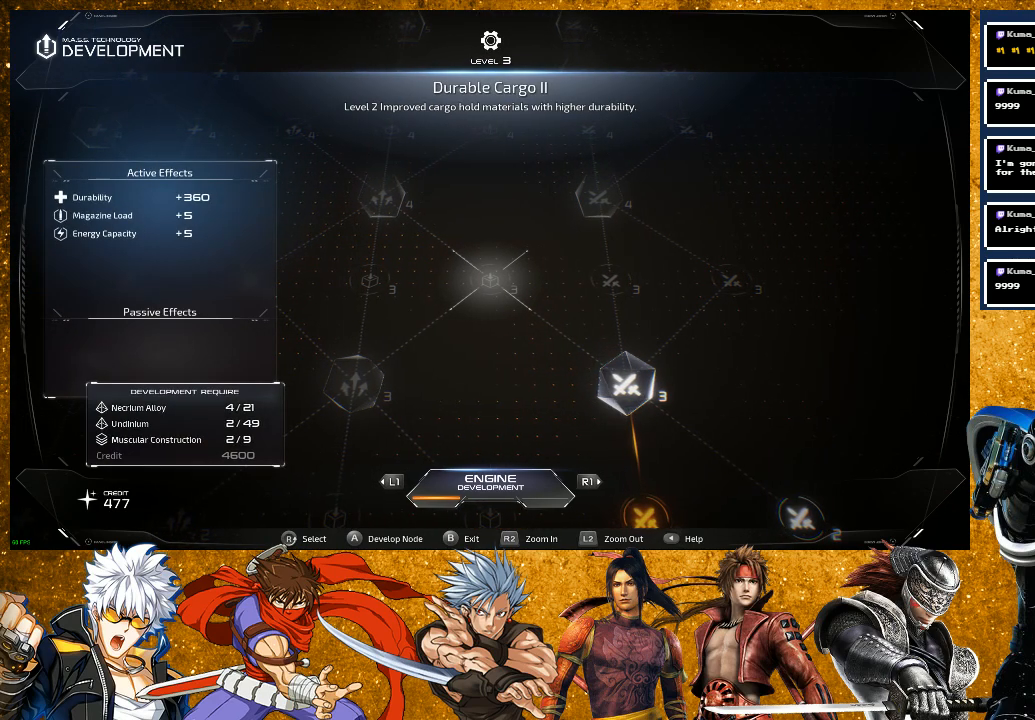
{"buttons": [], "left_stick": "center", "right_stick": "center", "events": [[117, "right_stick", "right"], [317, "right_stick", "center"]]}
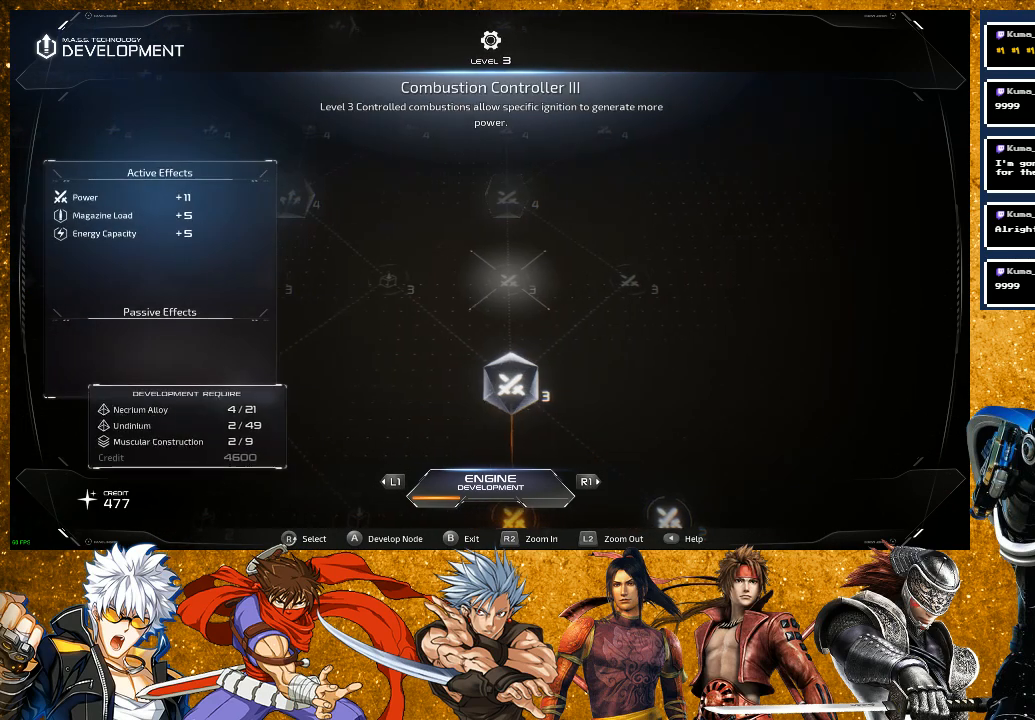
{"buttons": [], "left_stick": "center", "right_stick": "center", "events": [[300, "CIRCLE", "down"], [433, "CIRCLE", "up"]]}
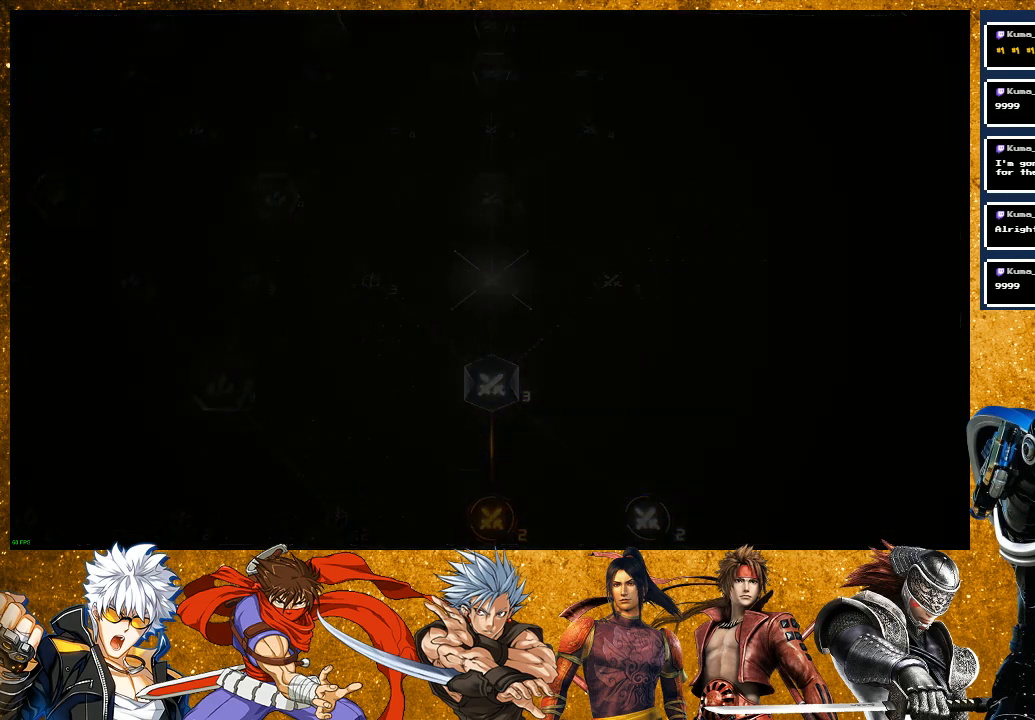
{"buttons": [], "left_stick": "center", "right_stick": "center", "events": []}
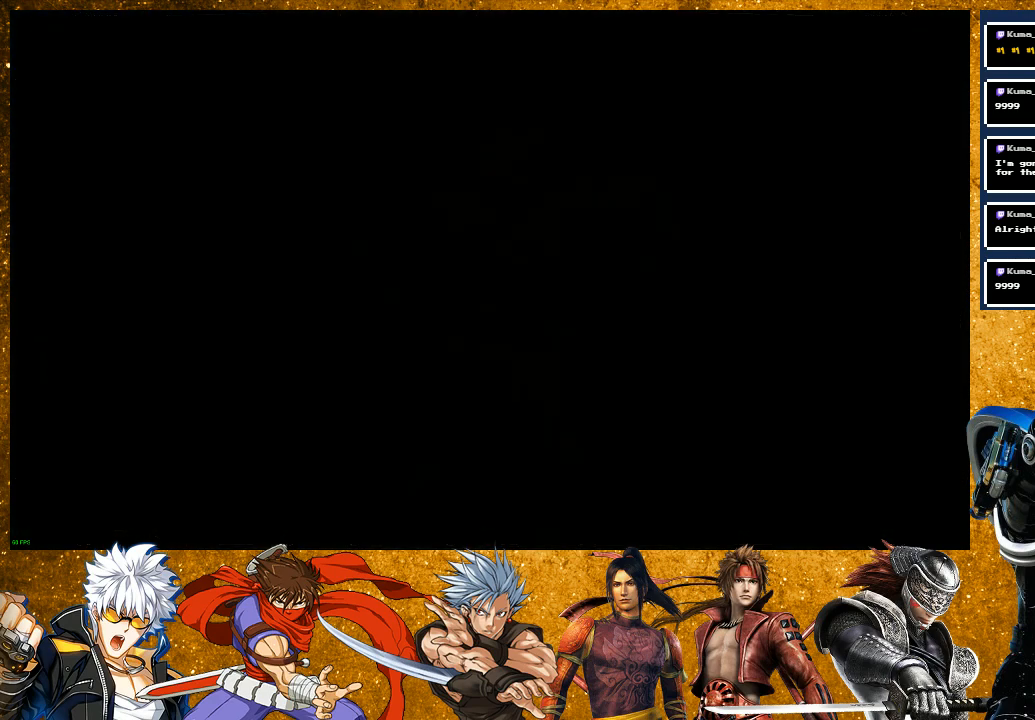
{"buttons": [], "left_stick": "center", "right_stick": "center", "events": []}
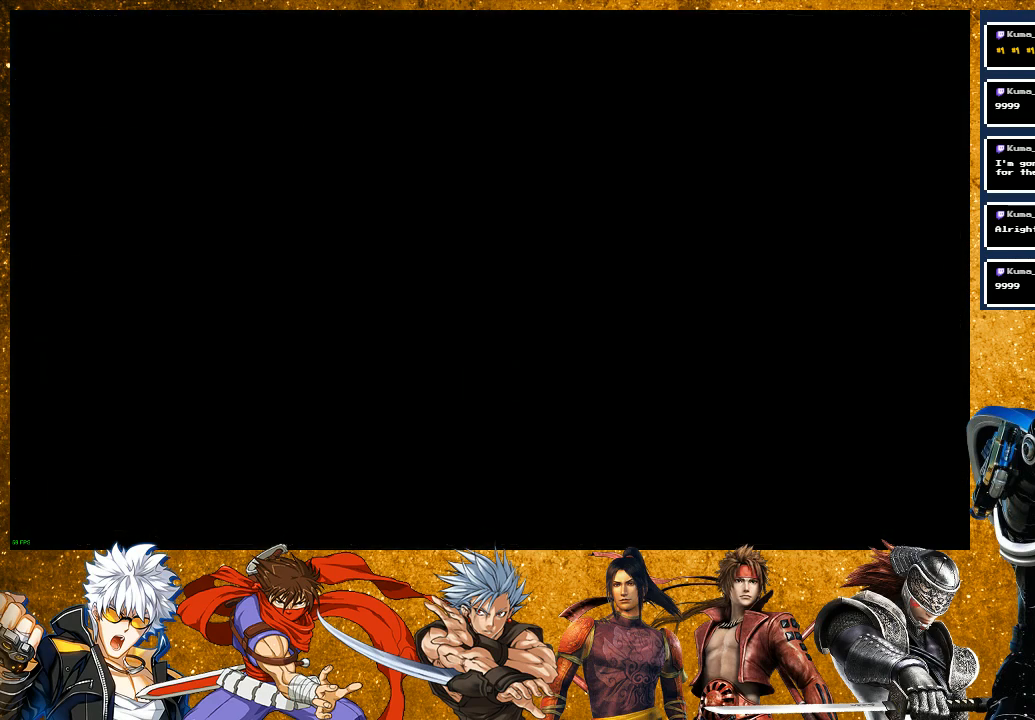
{"buttons": [], "left_stick": "center", "right_stick": "center", "events": [[17, "DPAD_DOWN", "down"], [100, "DPAD_DOWN", "up"], [250, "DPAD_DOWN", "down"], [283, "DPAD_DOWN", "up"], [383, "DPAD_DOWN", "down"], [467, "DPAD_DOWN", "up"]]}
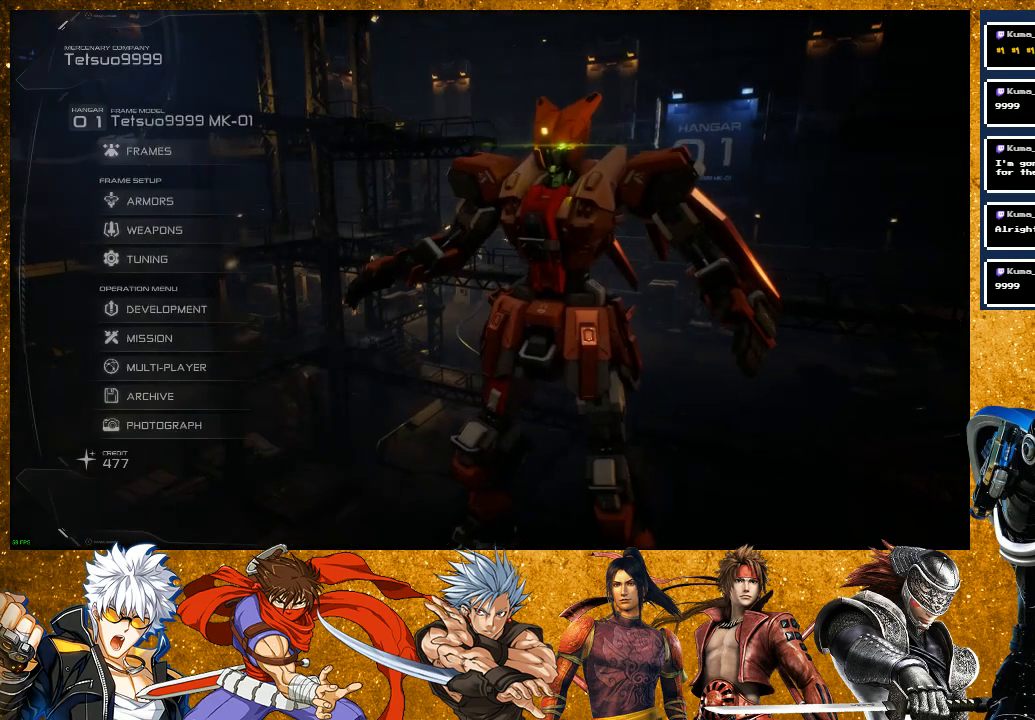
{"buttons": [], "left_stick": "center", "right_stick": "center", "events": [[50, "DPAD_DOWN", "down"], [133, "DPAD_DOWN", "up"], [233, "DPAD_DOWN", "down"], [317, "DPAD_DOWN", "up"], [400, "DPAD_DOWN", "down"], [483, "DPAD_DOWN", "up"]]}
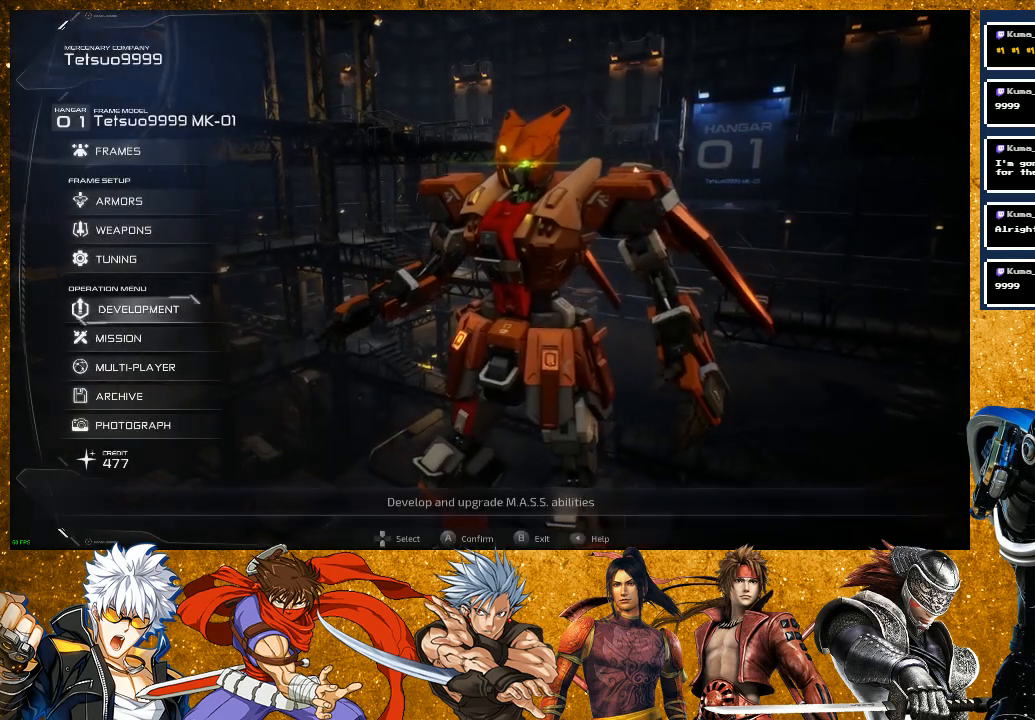
{"buttons": [], "left_stick": "center", "right_stick": "center", "events": [[50, "DPAD_DOWN", "down"], [133, "DPAD_DOWN", "up"], [250, "DPAD_DOWN", "down"], [267, "DPAD_DOWN", "up"]]}
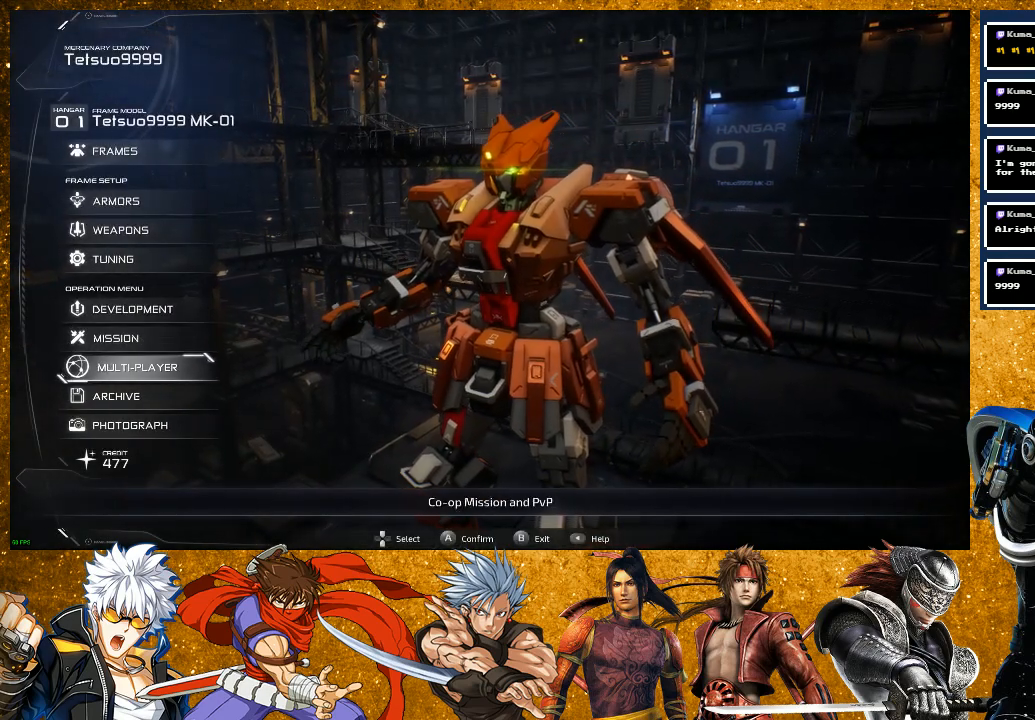
{"buttons": ["DPAD_DOWN"], "left_stick": "center", "right_stick": "center", "events": [[50, "DPAD_UP", "down"], [100, "DPAD_UP", "up"], [167, "DPAD_UP", "down"], [267, "DPAD_UP", "up"], [433, "DPAD_DOWN", "down"]]}
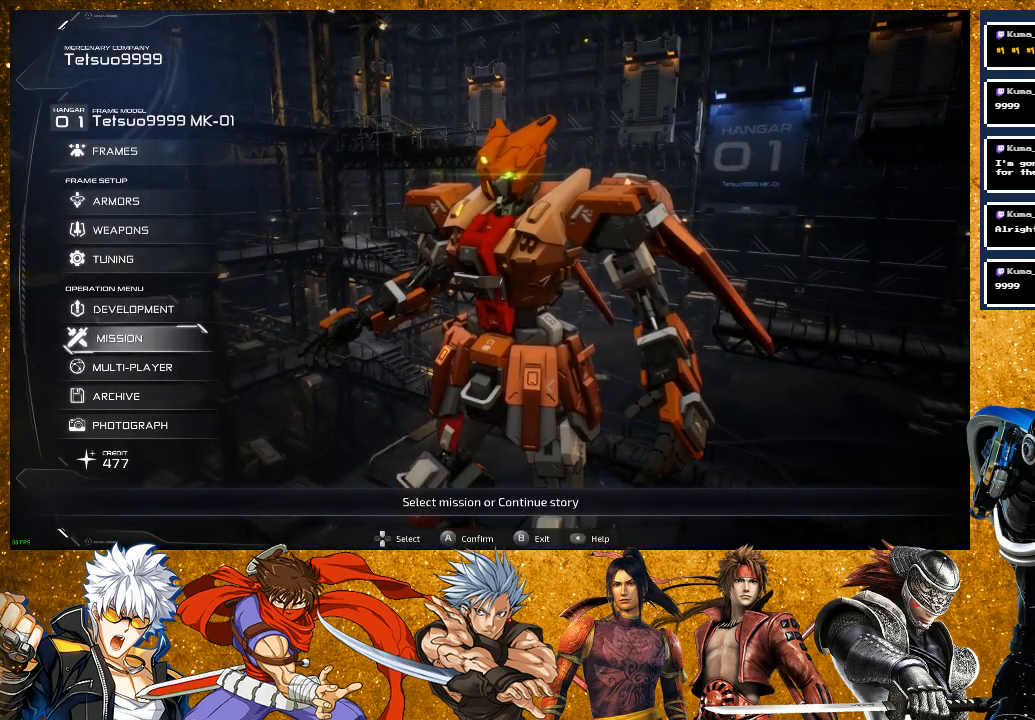
{"buttons": [], "left_stick": "center", "right_stick": "center", "events": [[33, "DPAD_DOWN", "up"], [133, "CROSS", "down"], [267, "CROSS", "up"]]}
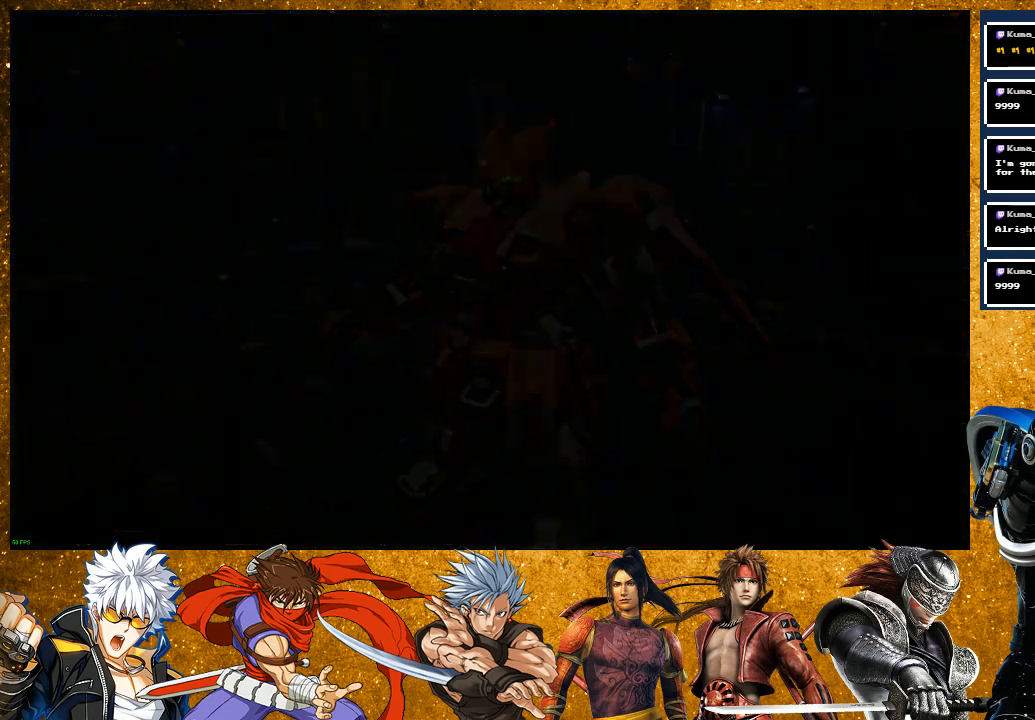
{"buttons": [], "left_stick": "center", "right_stick": "center", "events": []}
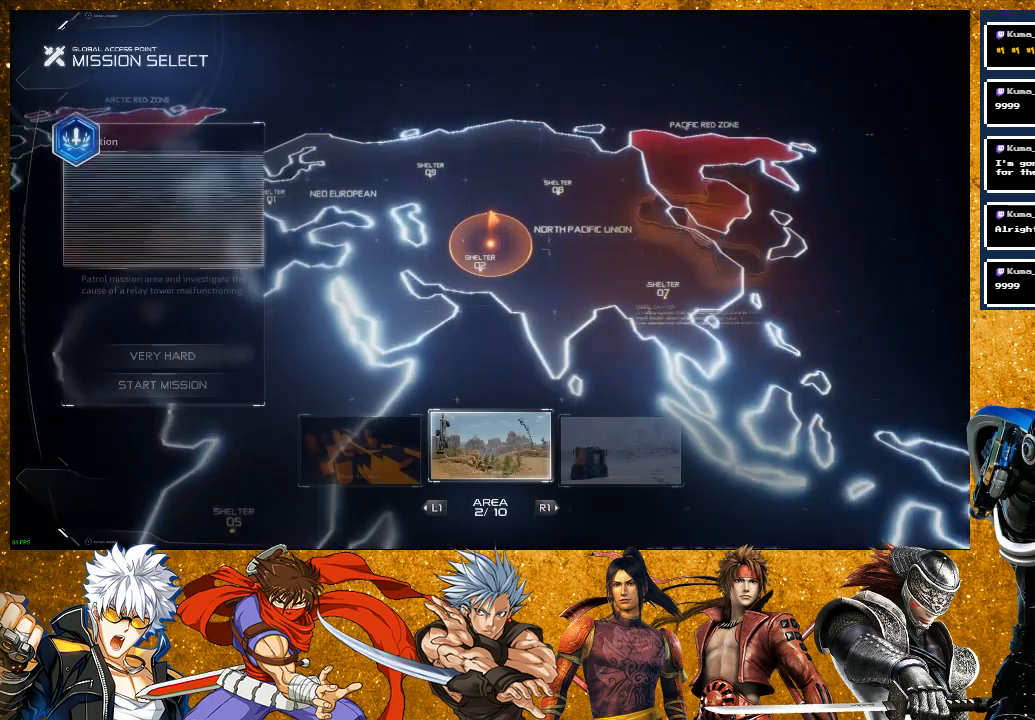
{"buttons": [], "left_stick": "center", "right_stick": "center", "events": []}
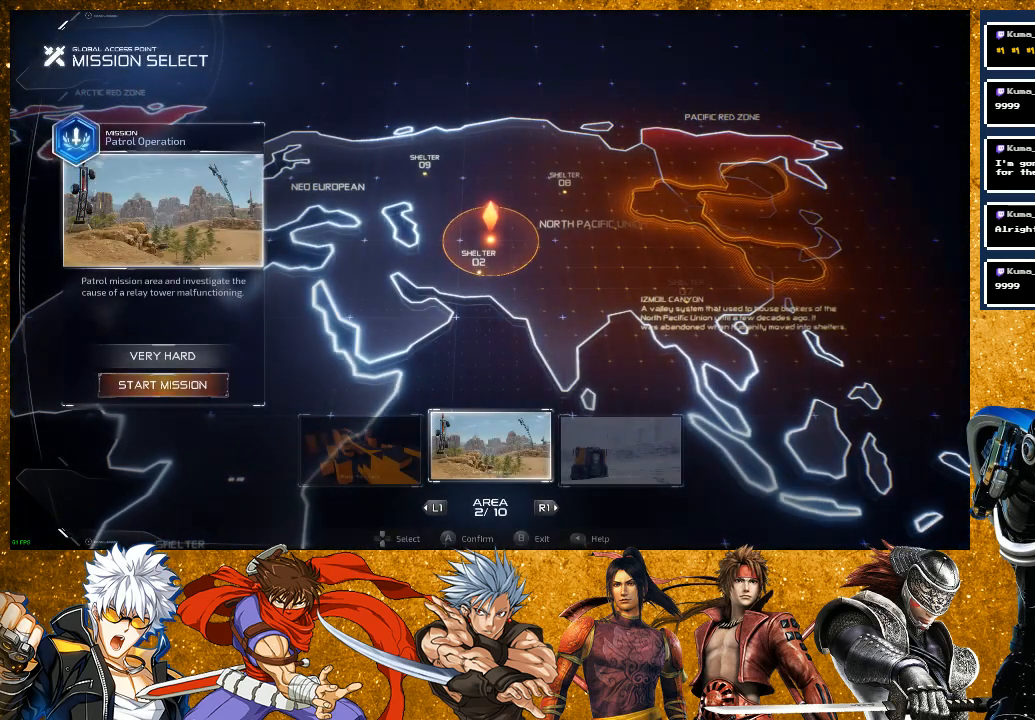
{"buttons": [], "left_stick": "center", "right_stick": "center", "events": [[117, "CROSS", "down"], [283, "CROSS", "up"]]}